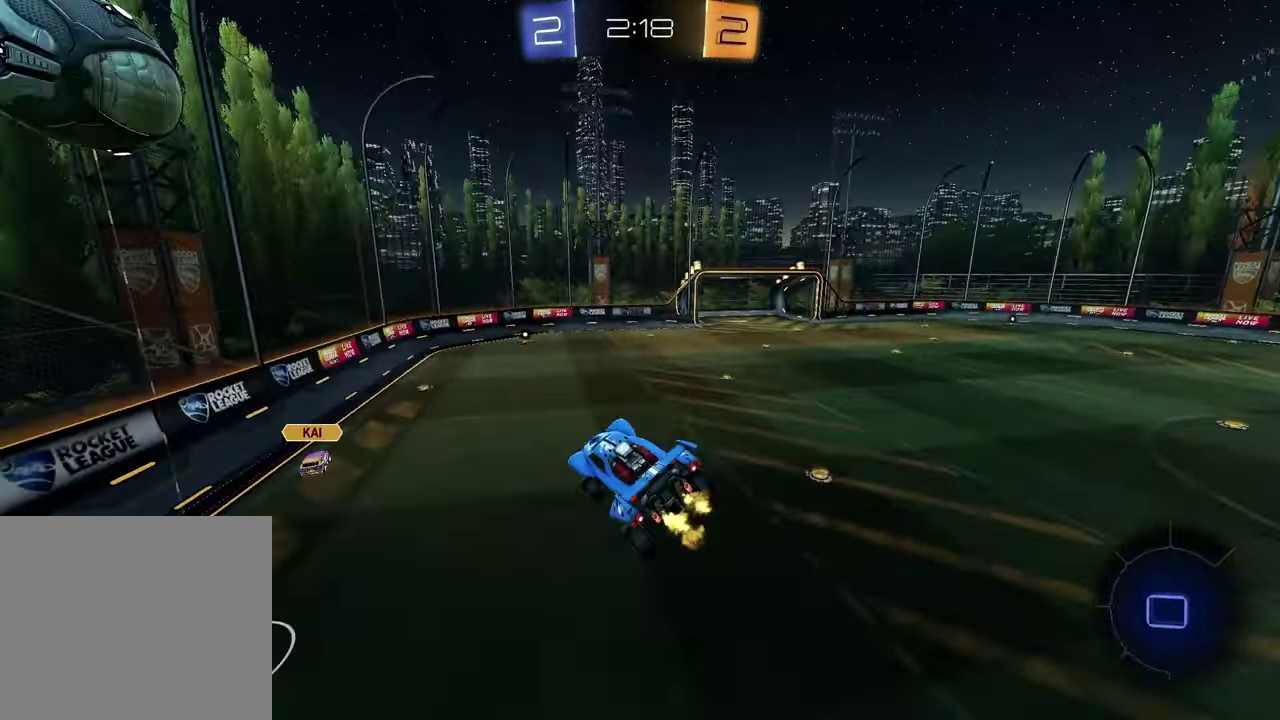
Gameplay with a controller (PlayStation layout); each line is a JSON object with the inputs held at the frame after it. "events" lists button and stick changes between this image and that frame as [ms after this image, input, new state], when the widget could be followed in between.
{"buttons": ["R2"], "left_stick": "center", "right_stick": "center", "events": [[17, "TRIANGLE", "down"], [133, "TRIANGLE", "up"], [217, "left_stick", "down-right"], [300, "left_stick", "center"]]}
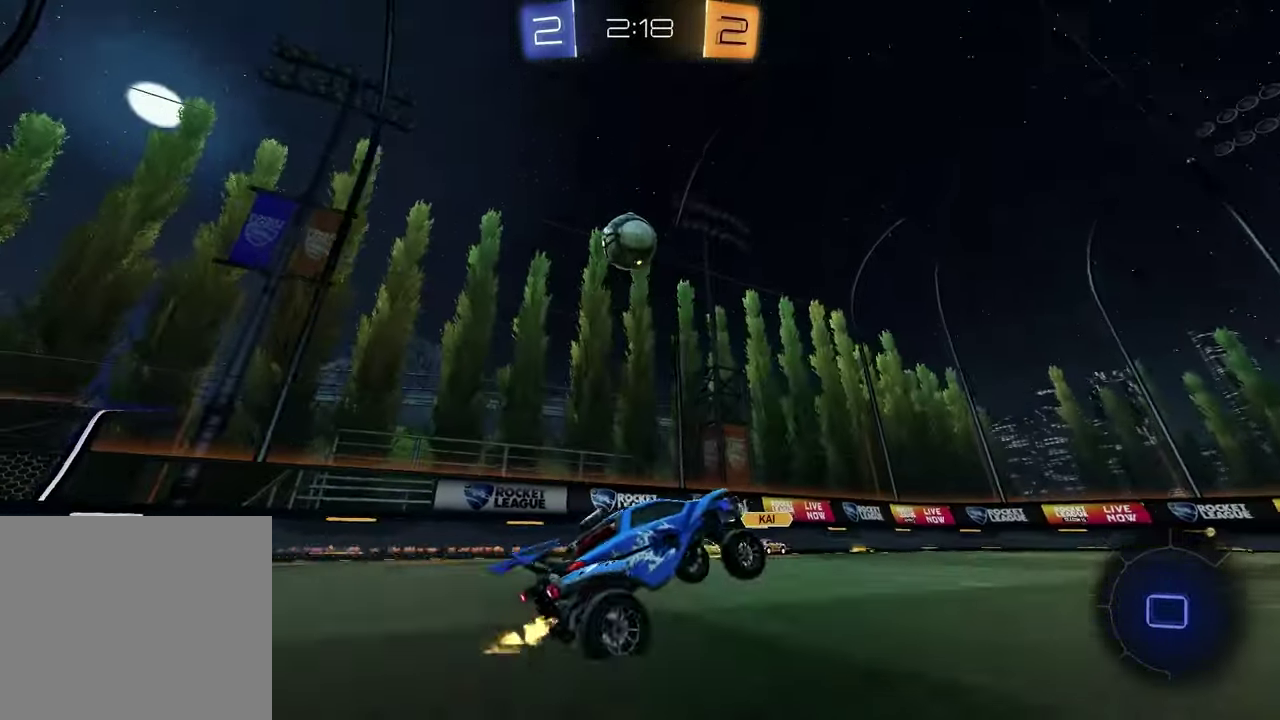
{"buttons": ["R2"], "left_stick": "right", "right_stick": "center", "events": [[17, "left_stick", "up"], [100, "CROSS", "down"], [150, "left_stick", "up-left"], [167, "CROSS", "up"], [217, "CROSS", "down"], [217, "left_stick", "left"], [333, "CROSS", "up"], [333, "left_stick", "down"], [400, "TRIANGLE", "down"], [483, "left_stick", "right"], [500, "TRIANGLE", "up"]]}
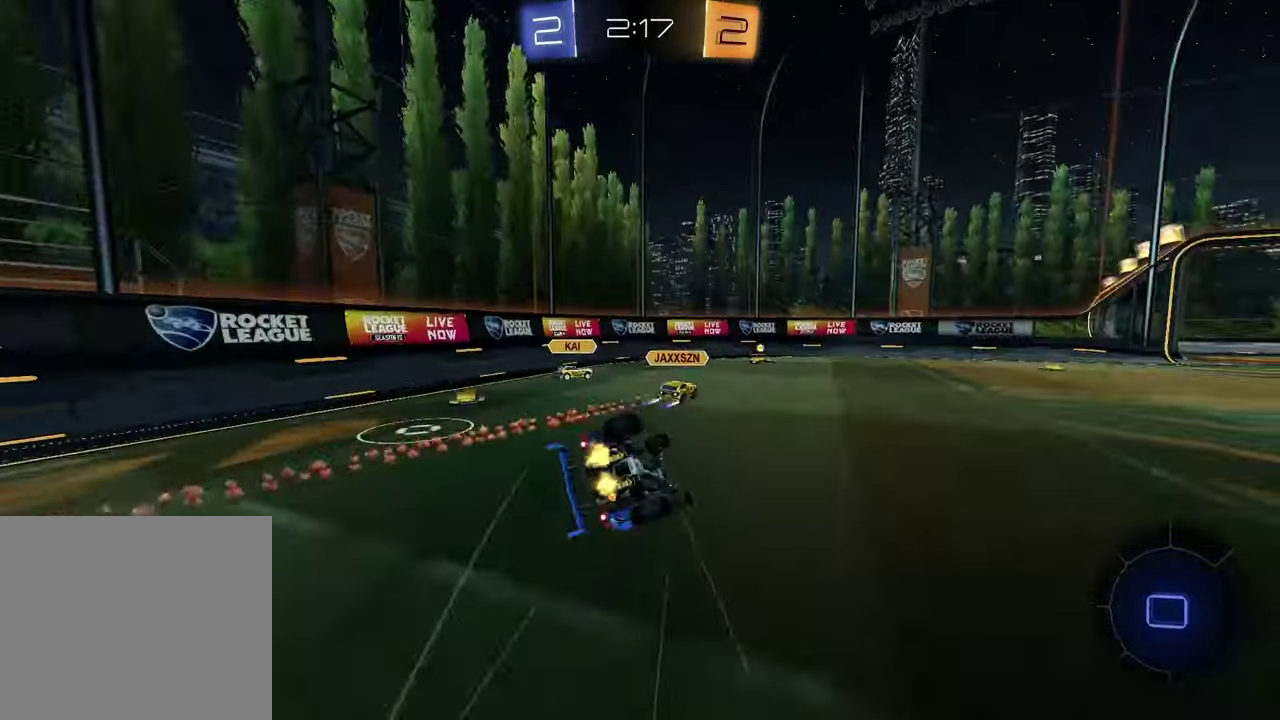
{"buttons": ["R2"], "left_stick": "down-left", "right_stick": "center", "events": [[33, "R2", "up"], [200, "L1", "down"], [267, "left_stick", "down-left"], [450, "L1", "up"], [450, "R2", "down"]]}
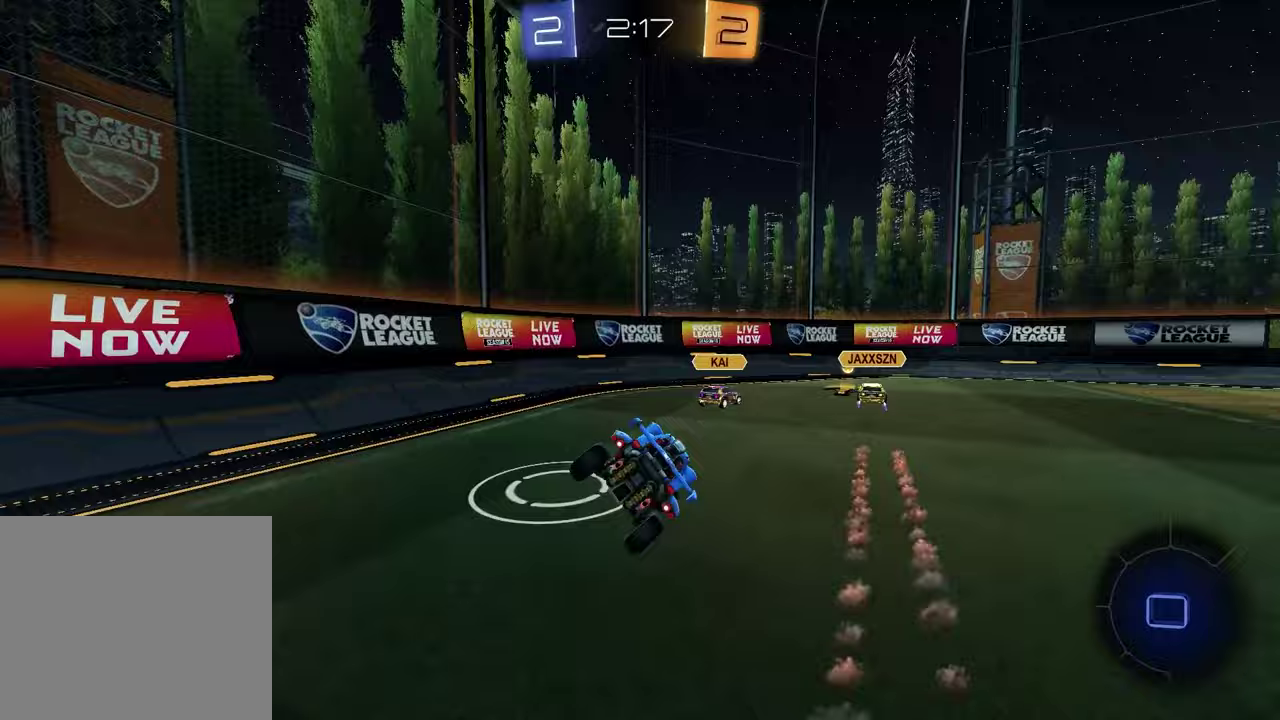
{"buttons": ["R2"], "left_stick": "down-right", "right_stick": "center", "events": [[17, "left_stick", "center"], [167, "left_stick", "right"], [267, "left_stick", "center"], [350, "left_stick", "down-right"], [367, "CROSS", "down"], [467, "CROSS", "up"]]}
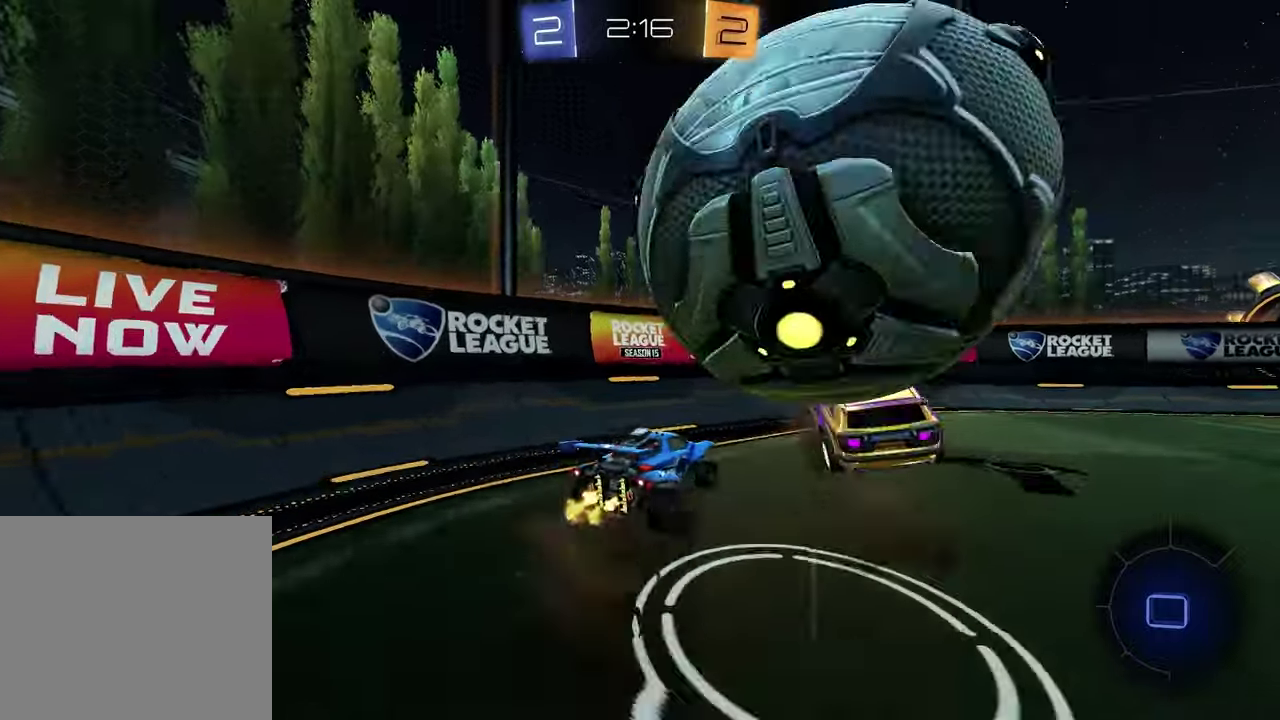
{"buttons": ["TRIANGLE", "R2"], "left_stick": "center", "right_stick": "center", "events": [[17, "left_stick", "right"], [100, "L1", "down"], [133, "left_stick", "up-right"], [350, "left_stick", "center"], [367, "L1", "up"], [383, "TRIANGLE", "down"]]}
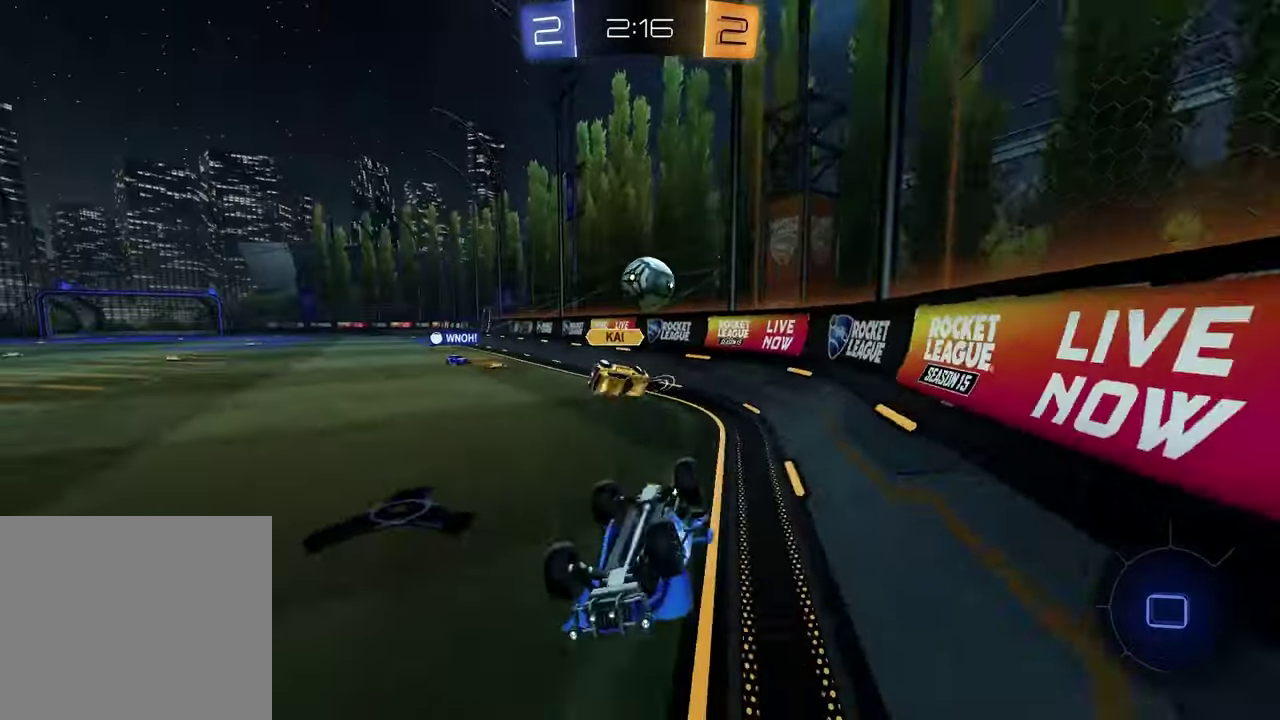
{"buttons": ["R2"], "left_stick": "right", "right_stick": "center", "events": [[33, "TRIANGLE", "up"], [83, "left_stick", "up-right"], [150, "left_stick", "down-left"], [183, "SQUARE", "down"], [333, "left_stick", "up-right"], [383, "left_stick", "right"], [483, "SQUARE", "up"]]}
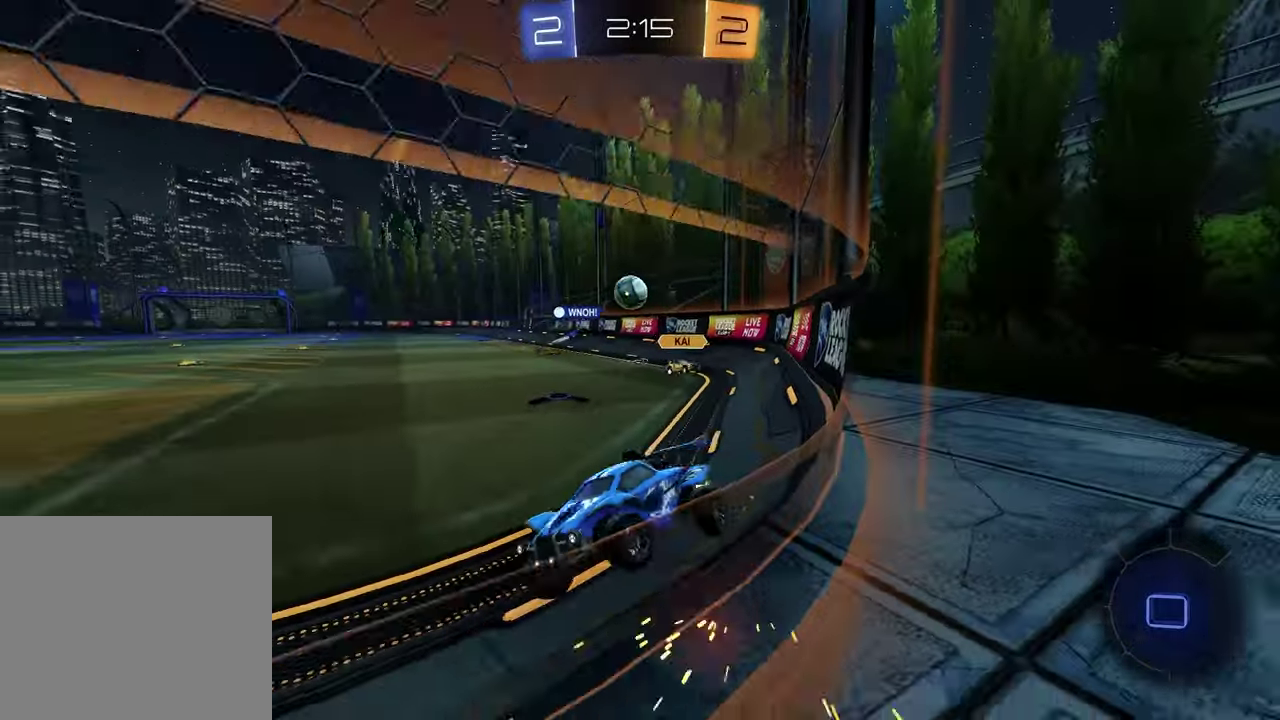
{"buttons": ["TRIANGLE", "R2"], "left_stick": "center", "right_stick": "center", "events": [[417, "left_stick", "center"], [433, "TRIANGLE", "down"]]}
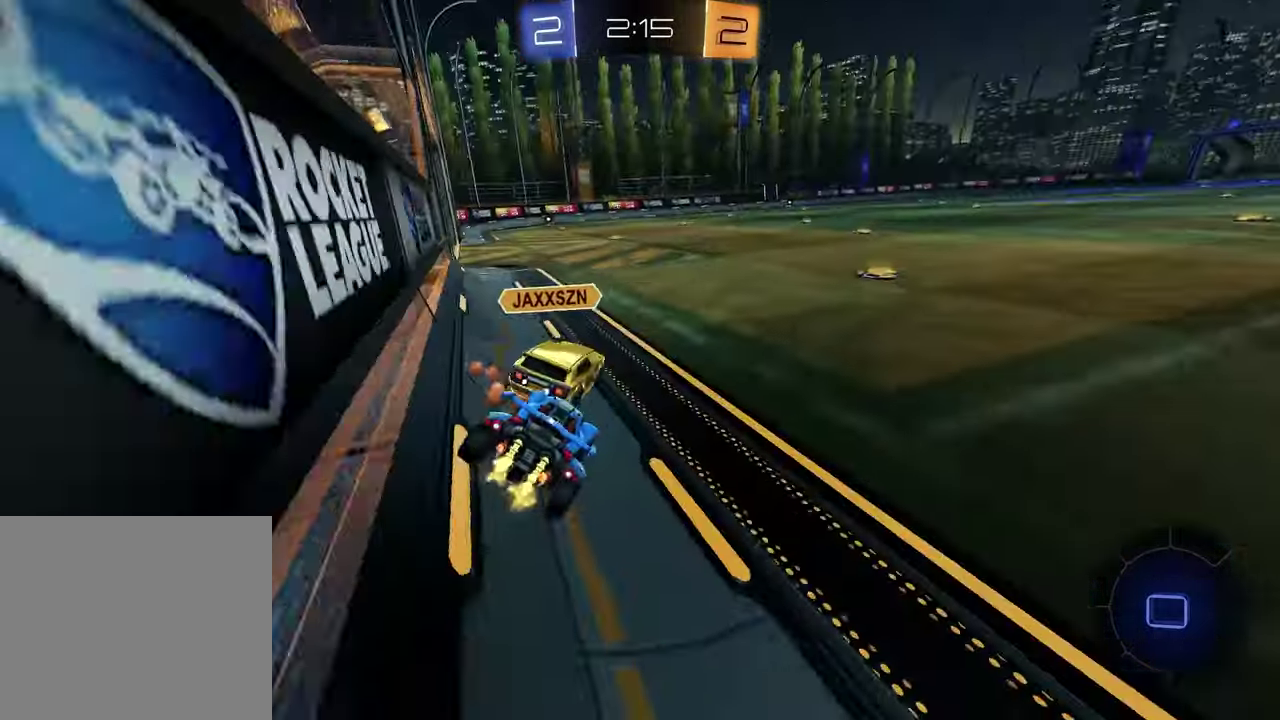
{"buttons": ["R2"], "left_stick": "center", "right_stick": "center", "events": [[50, "TRIANGLE", "up"], [67, "left_stick", "left"], [317, "left_stick", "right"], [433, "left_stick", "center"]]}
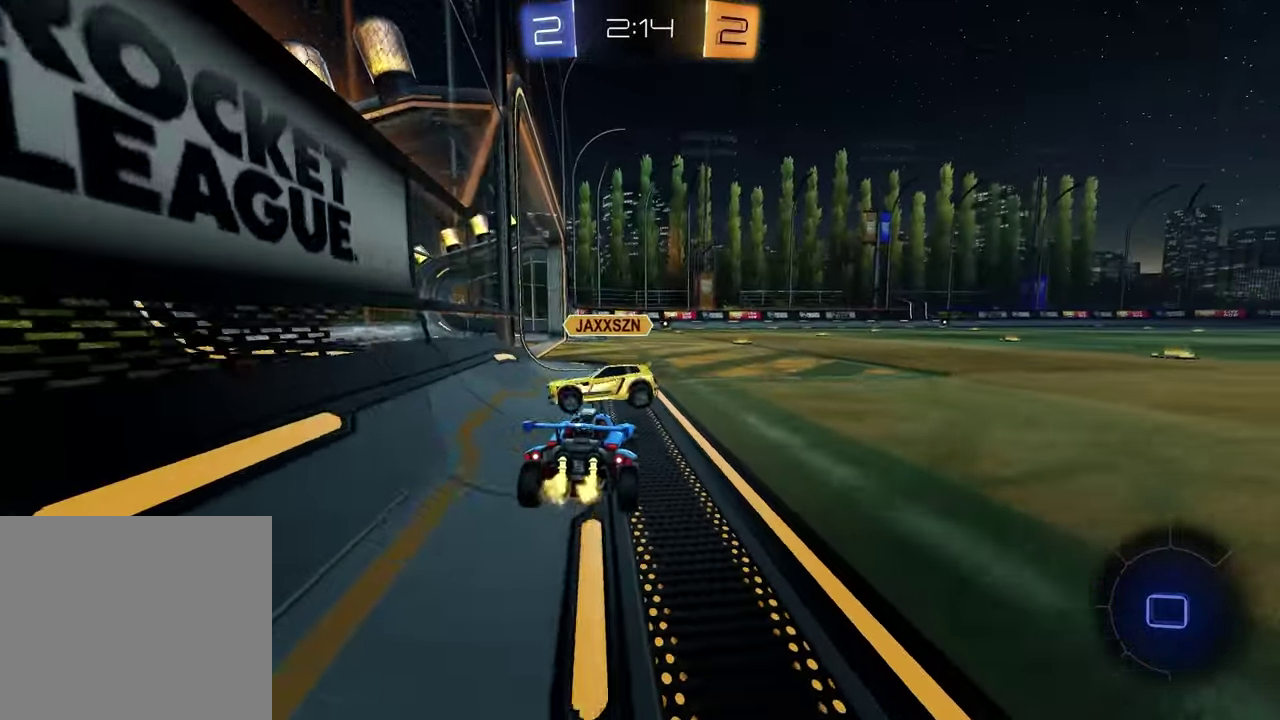
{"buttons": ["R2"], "left_stick": "left", "right_stick": "center", "events": [[350, "TRIANGLE", "down"], [467, "TRIANGLE", "up"], [467, "left_stick", "left"]]}
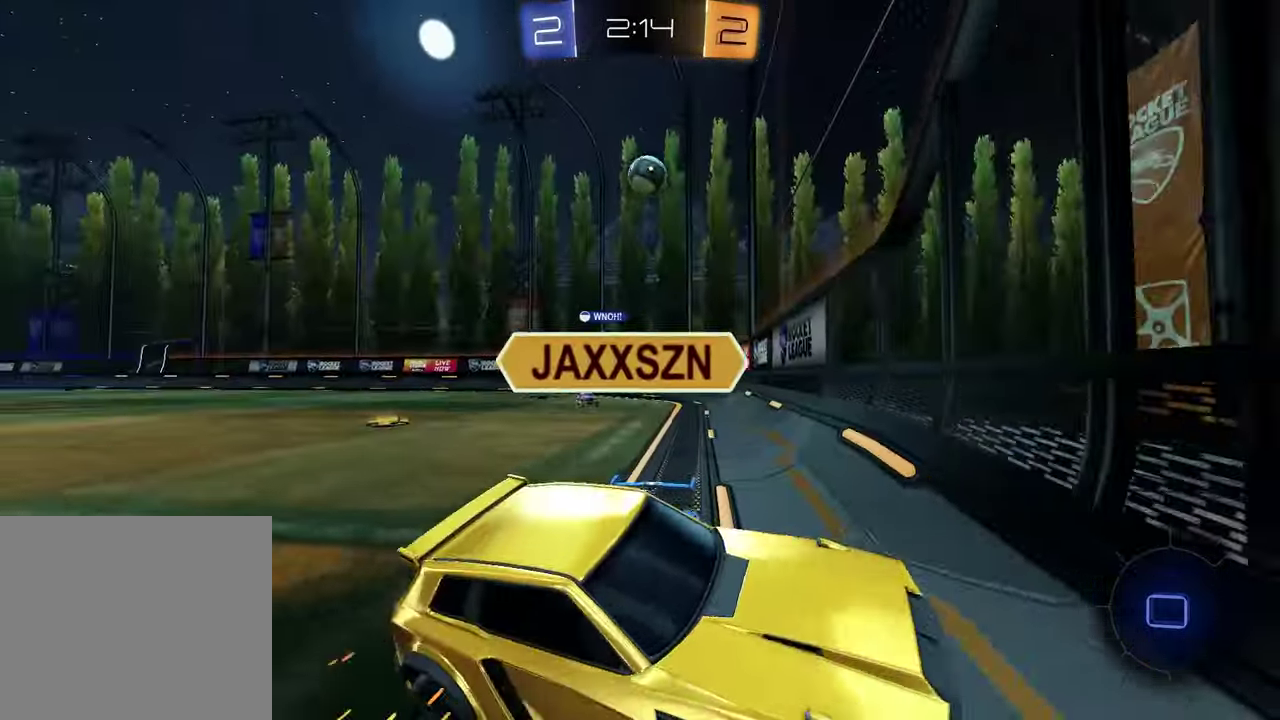
{"buttons": ["R2"], "left_stick": "left", "right_stick": "center", "events": [[83, "left_stick", "center"], [167, "left_stick", "right"], [500, "left_stick", "left"]]}
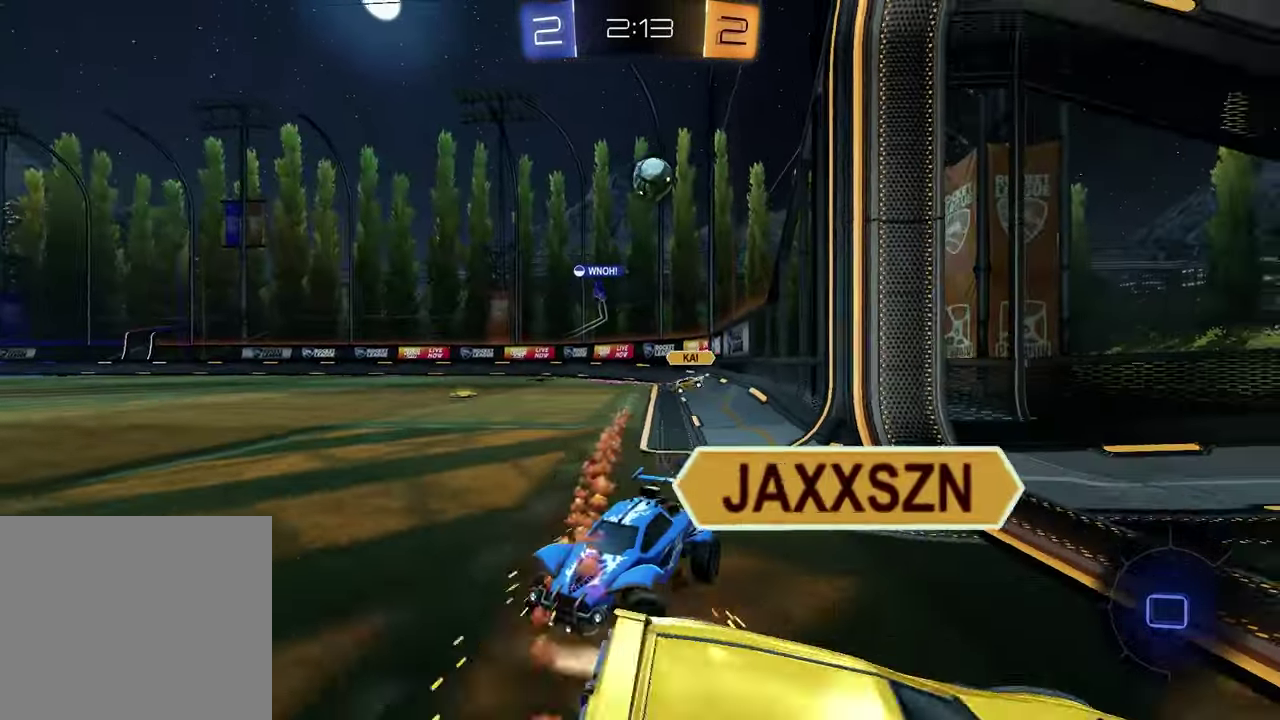
{"buttons": ["R2"], "left_stick": "right", "right_stick": "center", "events": [[133, "left_stick", "down-left"], [250, "left_stick", "right"]]}
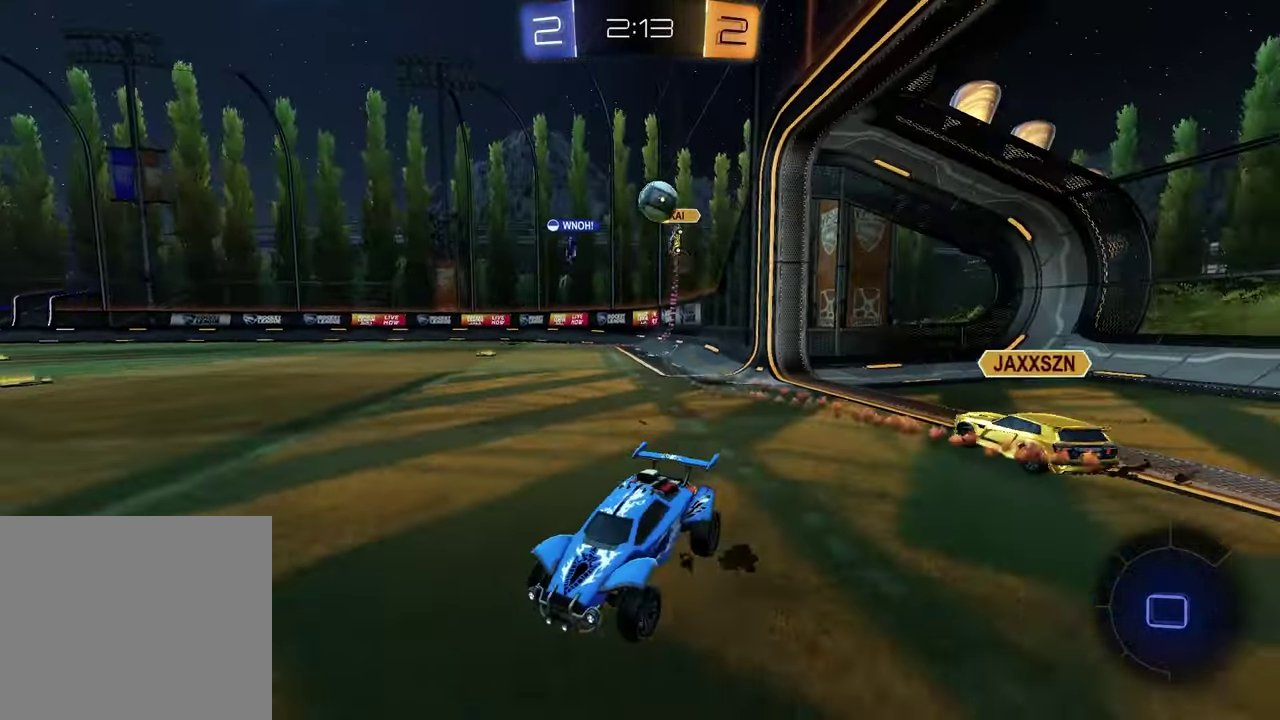
{"buttons": ["R2"], "left_stick": "center", "right_stick": "center", "events": [[433, "left_stick", "center"]]}
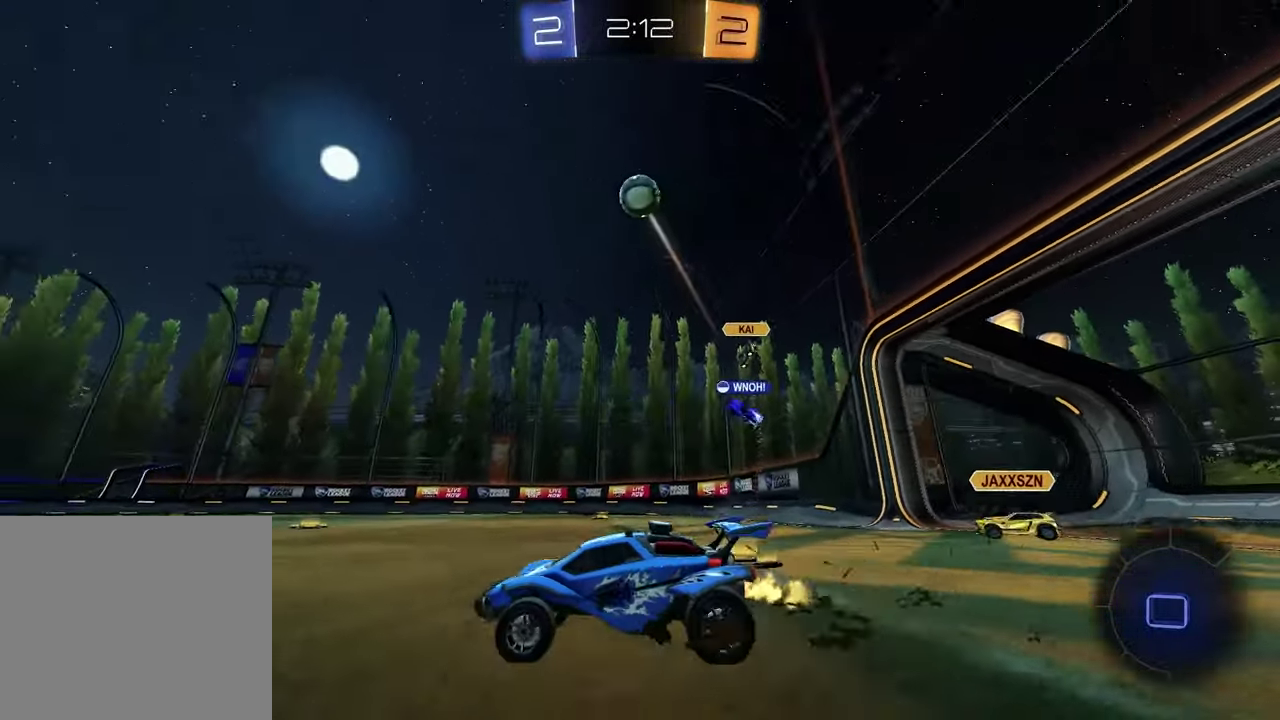
{"buttons": ["CROSS", "R2"], "left_stick": "down-right", "right_stick": "center", "events": [[50, "TRIANGLE", "down"], [133, "TRIANGLE", "up"], [217, "left_stick", "up"], [267, "CROSS", "down"], [350, "CROSS", "up"], [367, "left_stick", "up-left"], [400, "CROSS", "down"], [483, "left_stick", "down-right"]]}
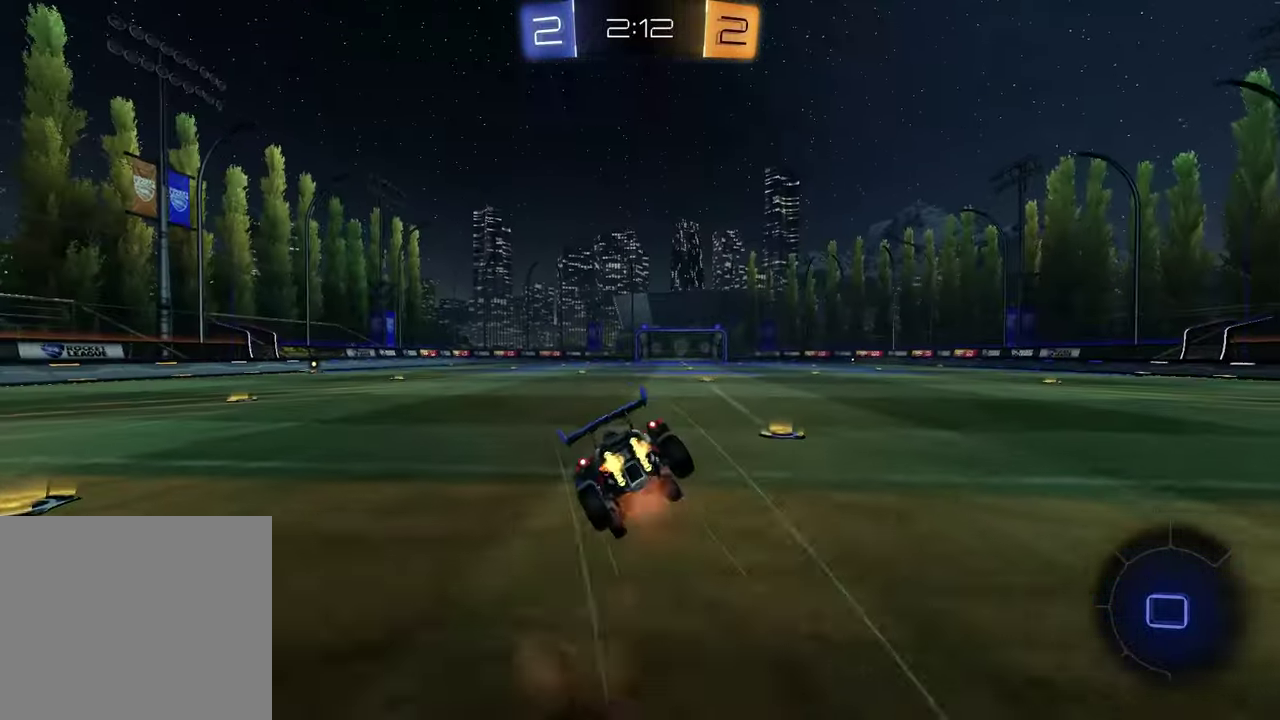
{"buttons": ["R2"], "left_stick": "down-left", "right_stick": "down", "events": [[33, "CROSS", "up"], [217, "TRIANGLE", "down"], [333, "TRIANGLE", "up"], [500, "left_stick", "down-left"], [500, "right_stick", "down"]]}
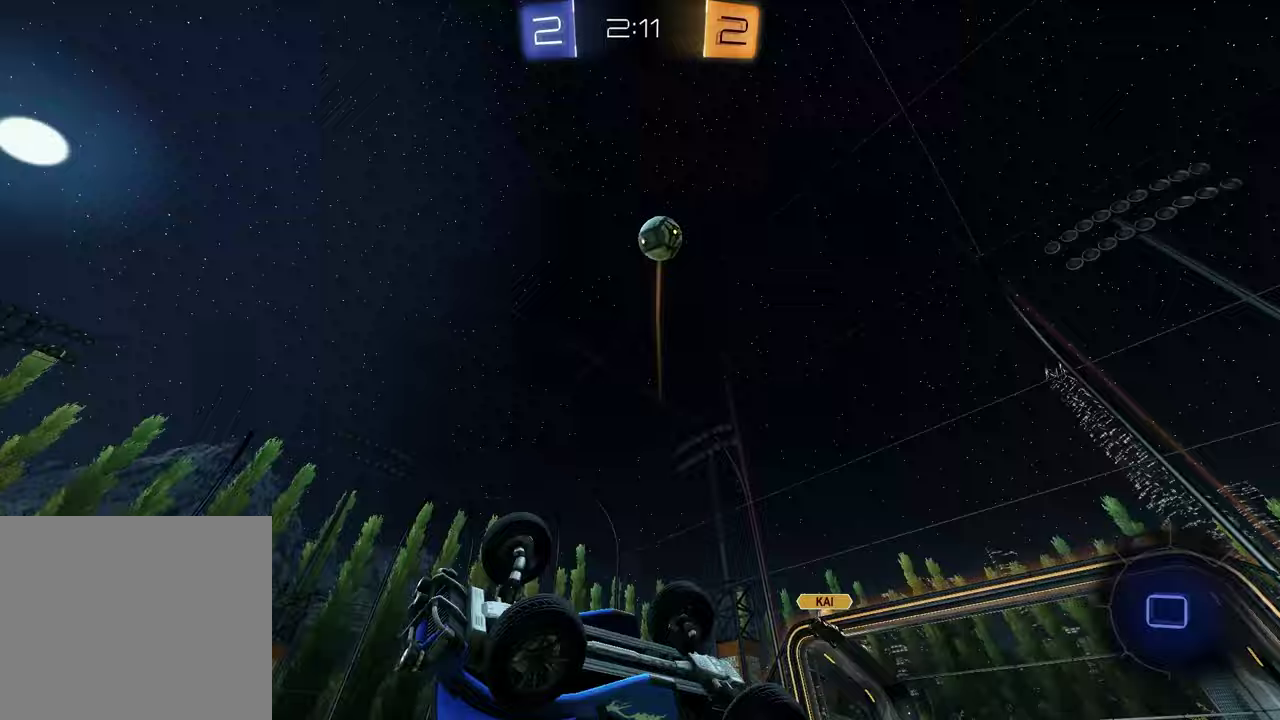
{"buttons": ["R2"], "left_stick": "center", "right_stick": "down", "events": [[33, "L1", "down"], [333, "L1", "up"], [350, "left_stick", "center"]]}
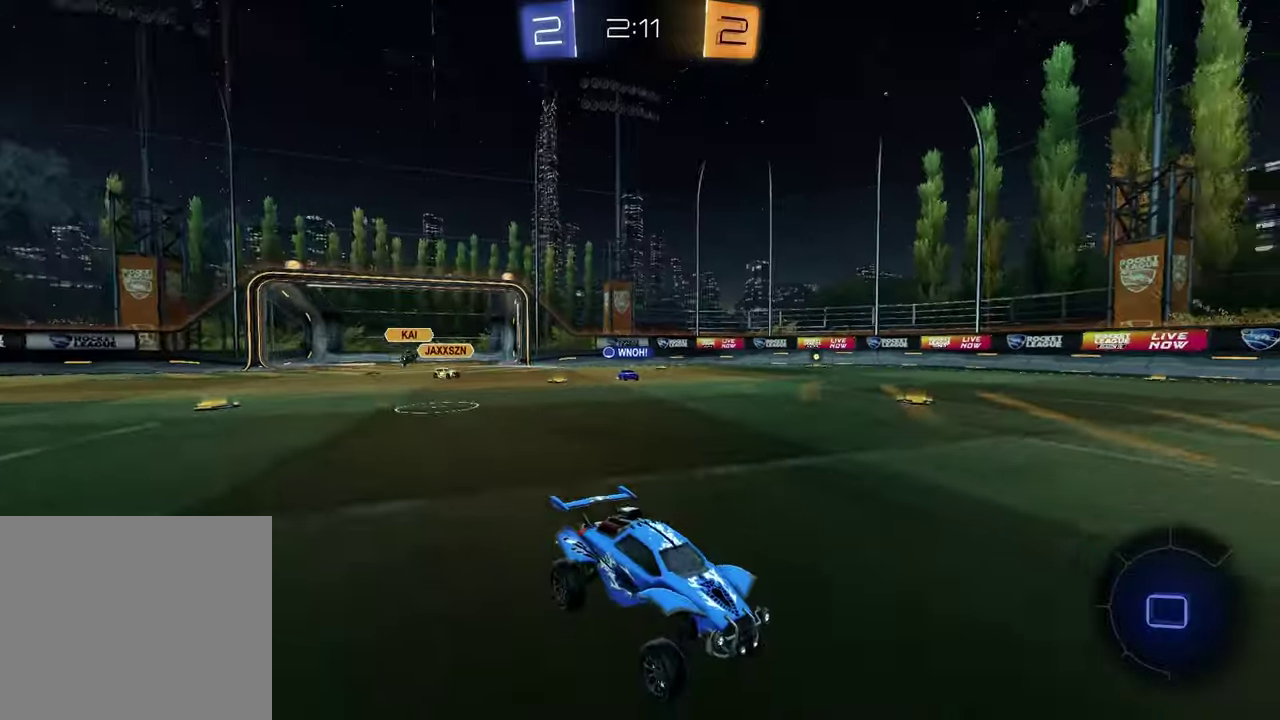
{"buttons": ["R2"], "left_stick": "center", "right_stick": "center", "events": [[67, "right_stick", "down-right"], [150, "right_stick", "center"], [183, "left_stick", "right"], [267, "left_stick", "center"]]}
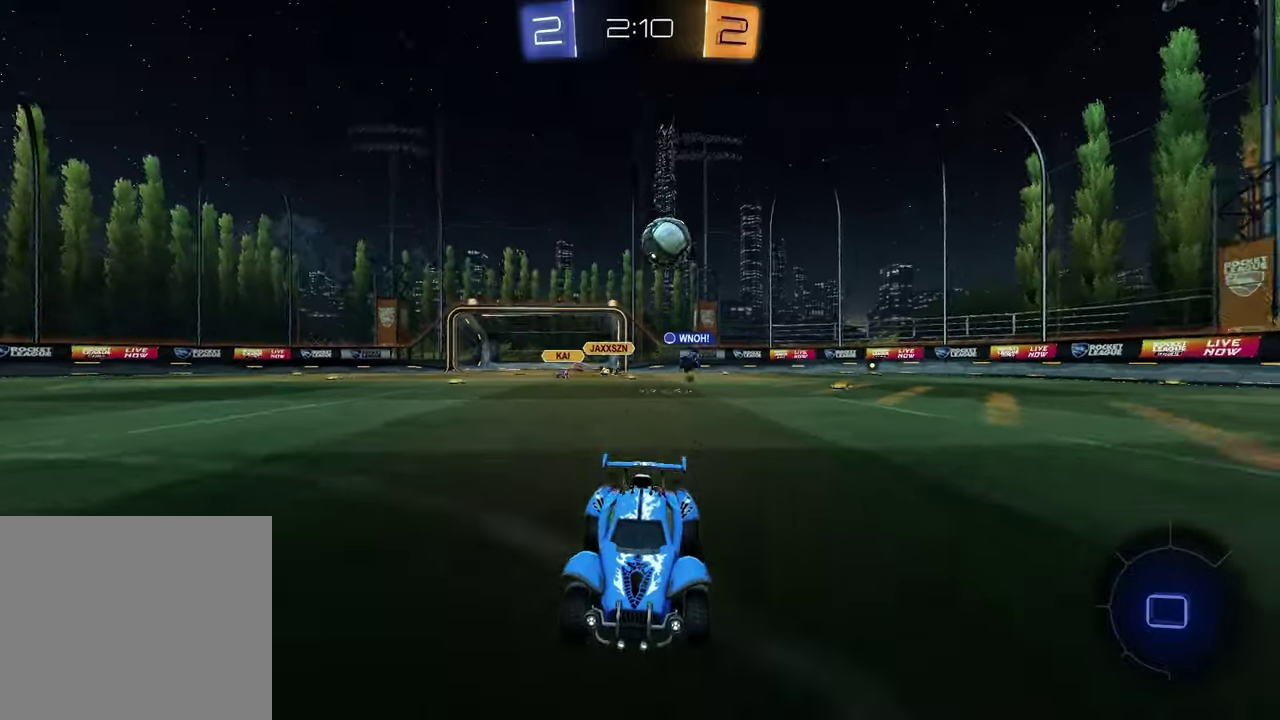
{"buttons": ["R2"], "left_stick": "left", "right_stick": "center", "events": [[33, "left_stick", "left"], [150, "left_stick", "center"], [350, "left_stick", "left"]]}
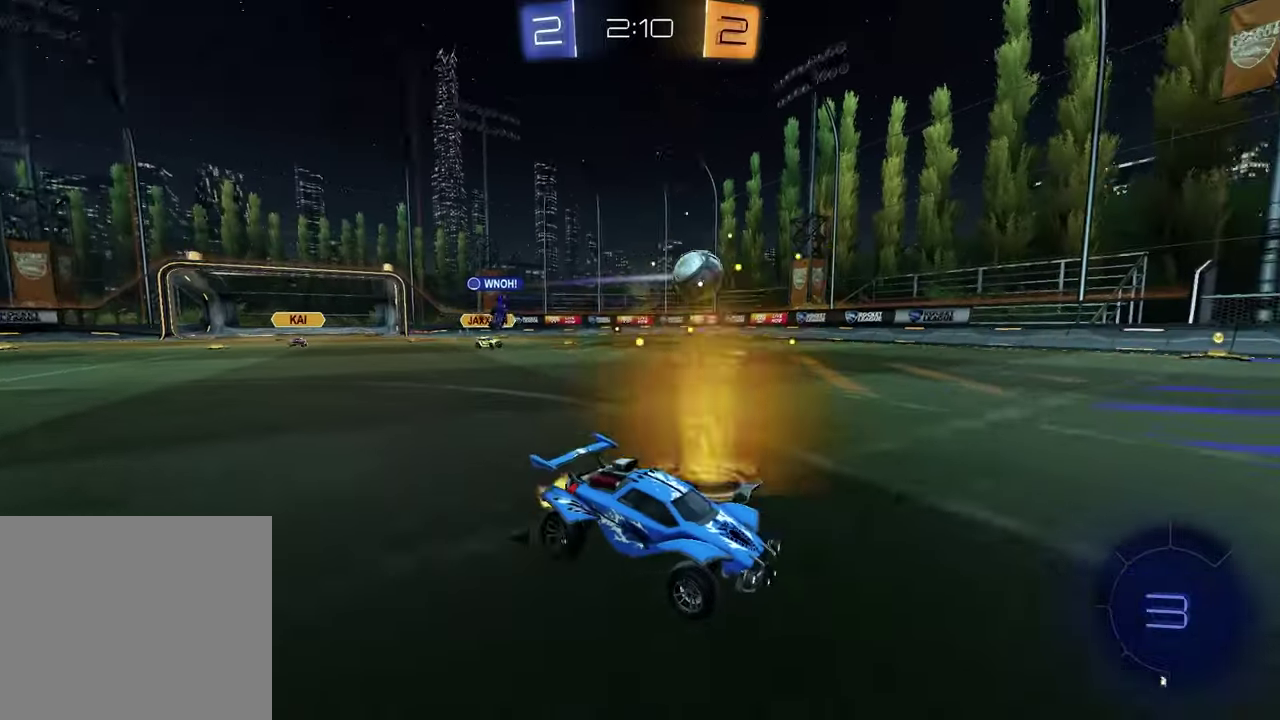
{"buttons": ["TRIANGLE", "R1", "R2"], "left_stick": "down", "right_stick": "center", "events": [[133, "CROSS", "down"], [167, "R1", "down"], [200, "CROSS", "up"], [200, "left_stick", "down-left"], [250, "CROSS", "down"], [317, "left_stick", "down-right"], [367, "left_stick", "down"], [383, "CROSS", "up"], [433, "TRIANGLE", "down"]]}
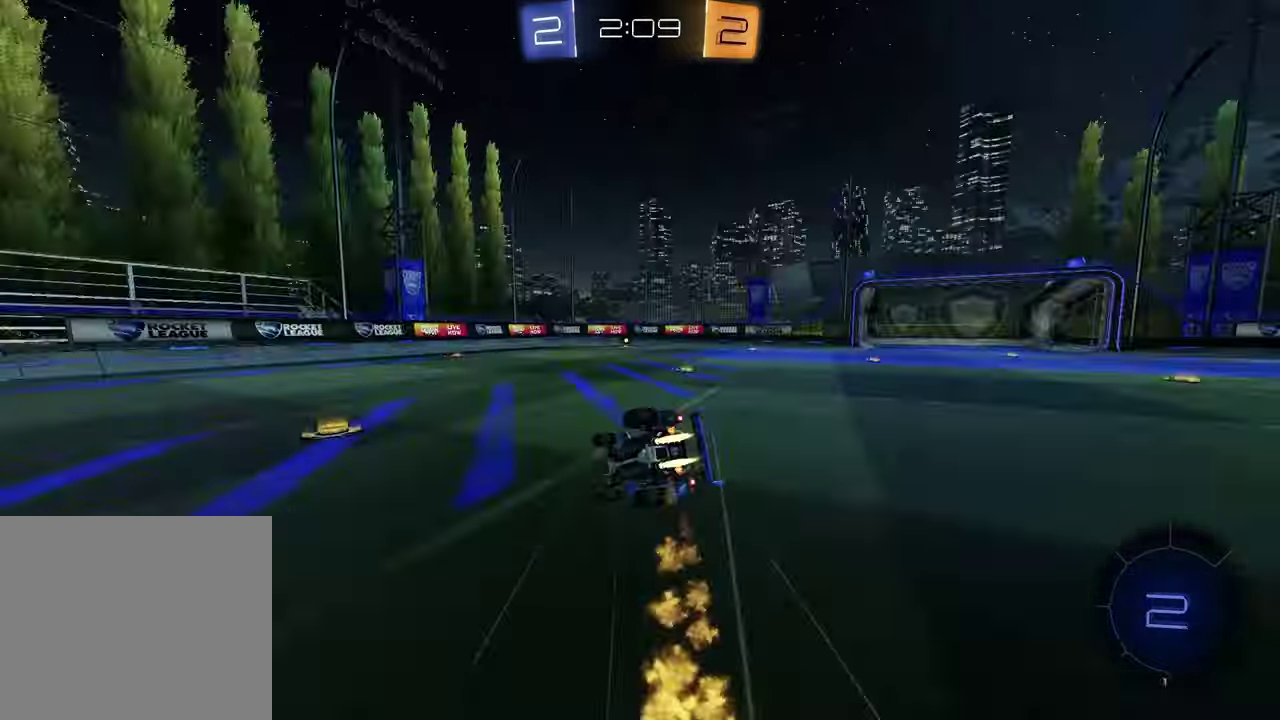
{"buttons": ["R2"], "left_stick": "down-right", "right_stick": "center", "events": [[33, "R1", "up"], [33, "TRIANGLE", "up"], [50, "SQUARE", "down"], [100, "left_stick", "down-right"], [483, "SQUARE", "up"]]}
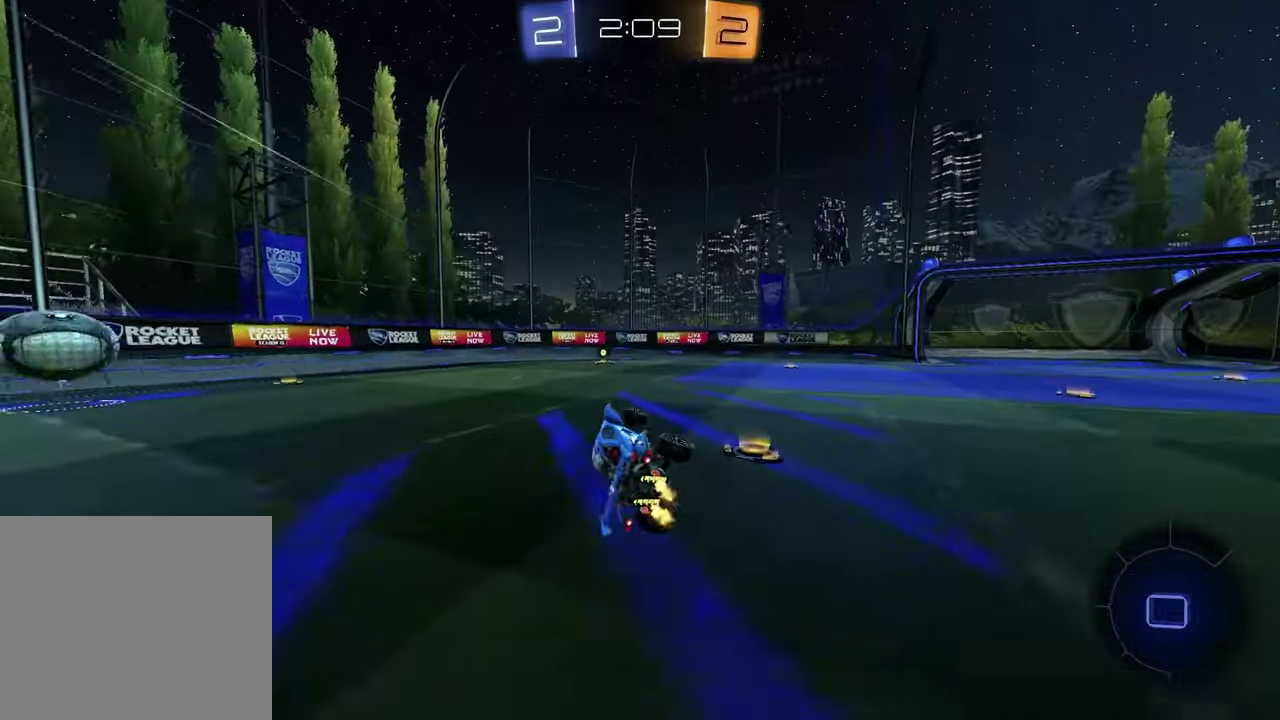
{"buttons": ["R2"], "left_stick": "center", "right_stick": "center", "events": [[50, "left_stick", "center"], [67, "TRIANGLE", "down"], [167, "TRIANGLE", "up"]]}
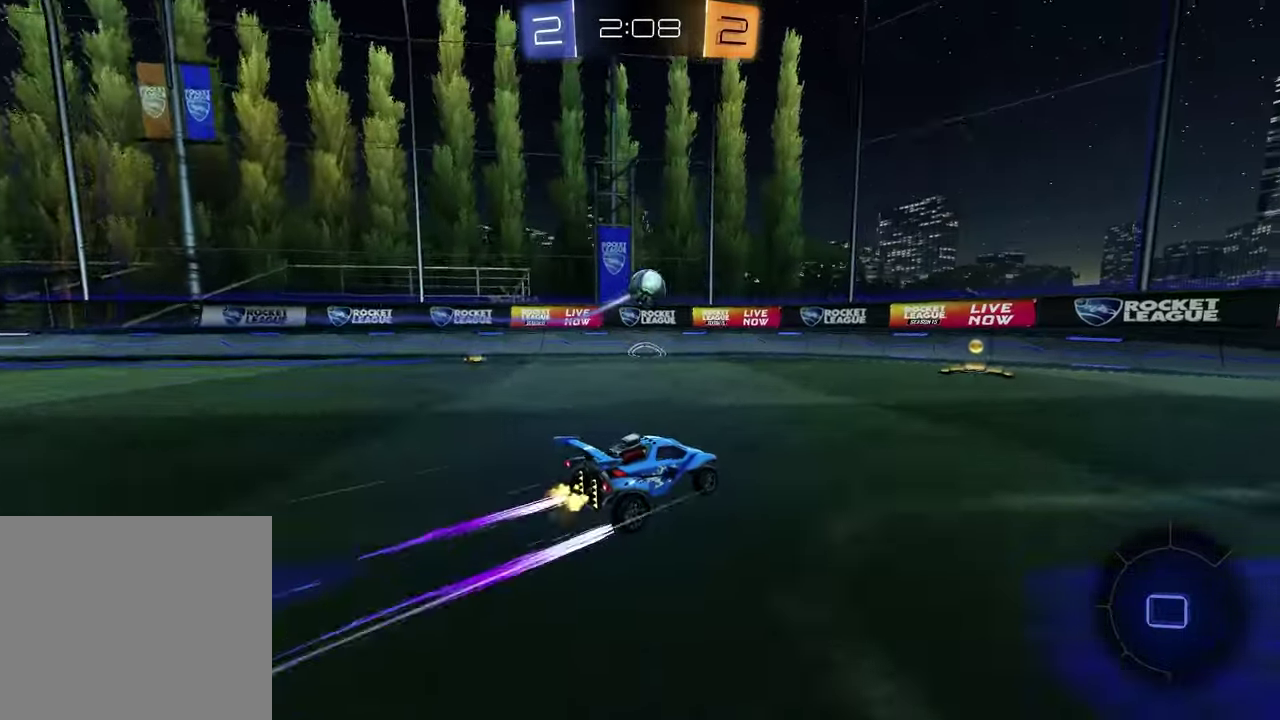
{"buttons": ["R1", "R2"], "left_stick": "right", "right_stick": "center", "events": [[317, "left_stick", "right"], [467, "R1", "down"]]}
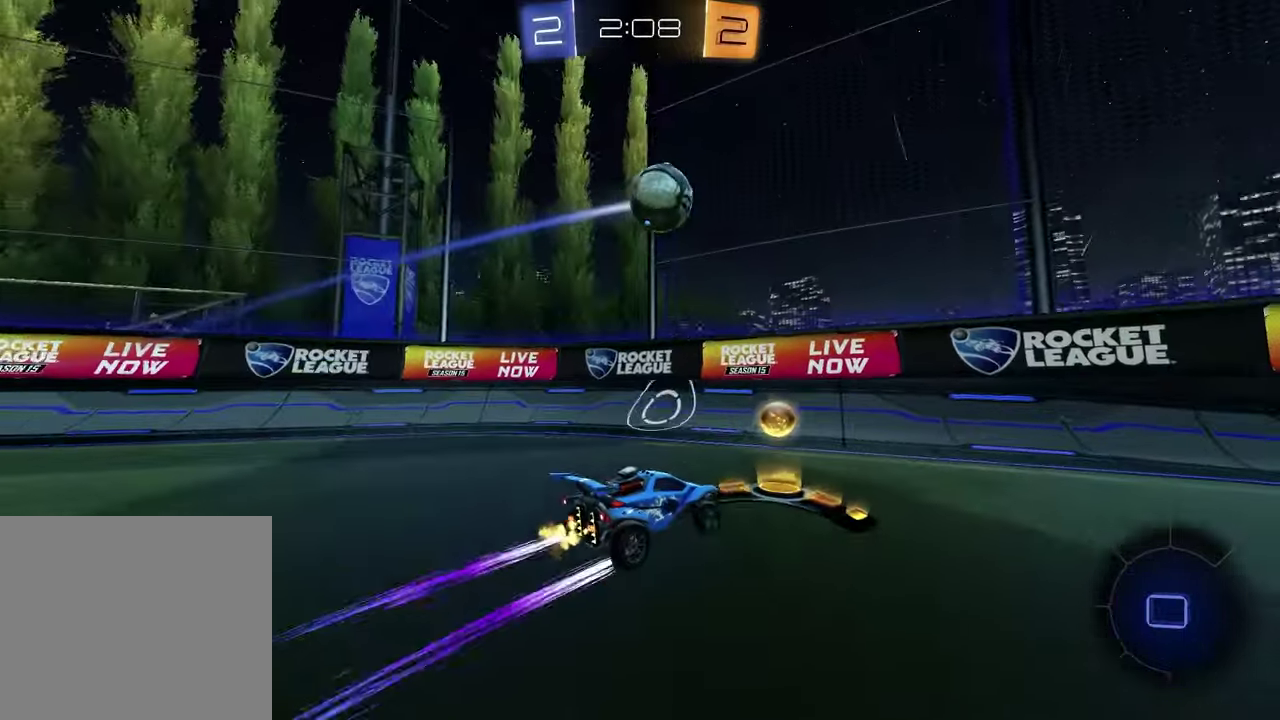
{"buttons": ["L2", "R2"], "left_stick": "right", "right_stick": "center", "events": [[100, "left_stick", "center"], [133, "R1", "up"], [200, "left_stick", "right"], [383, "L2", "down"], [417, "R2", "up"], [500, "R2", "down"]]}
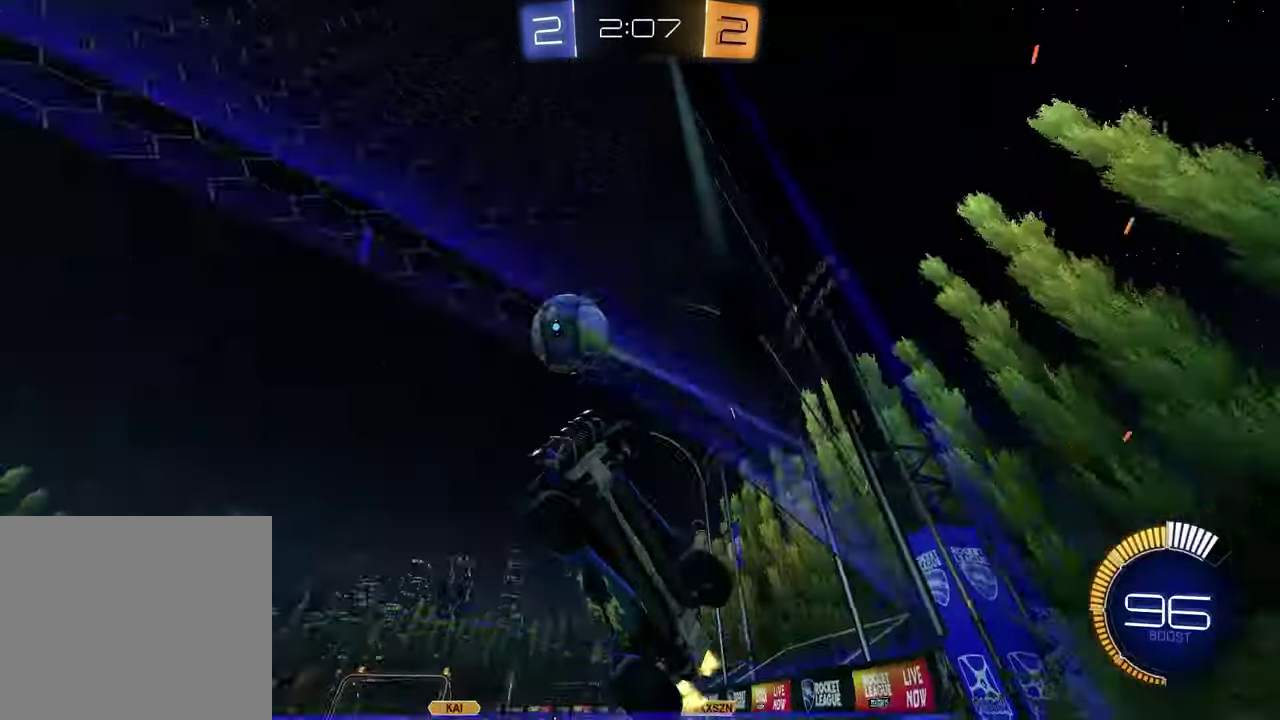
{"buttons": ["R2"], "left_stick": "down-left", "right_stick": "center", "events": [[50, "L2", "up"], [300, "left_stick", "center"], [483, "left_stick", "down-left"]]}
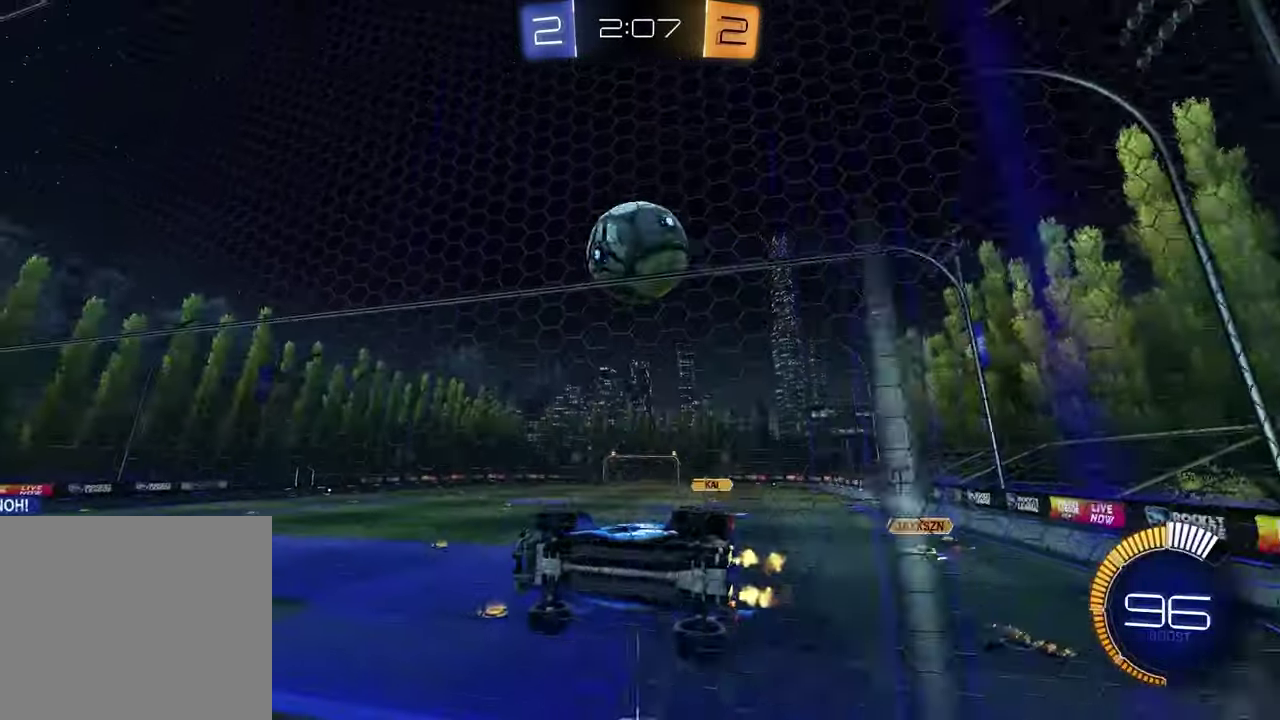
{"buttons": ["CROSS", "R1", "R2"], "left_stick": "up-right", "right_stick": "center", "events": [[50, "left_stick", "center"], [167, "left_stick", "left"], [267, "left_stick", "center"], [317, "left_stick", "right"], [367, "CROSS", "down"], [383, "R1", "down"], [450, "CROSS", "up"], [467, "left_stick", "up-right"], [500, "CROSS", "down"]]}
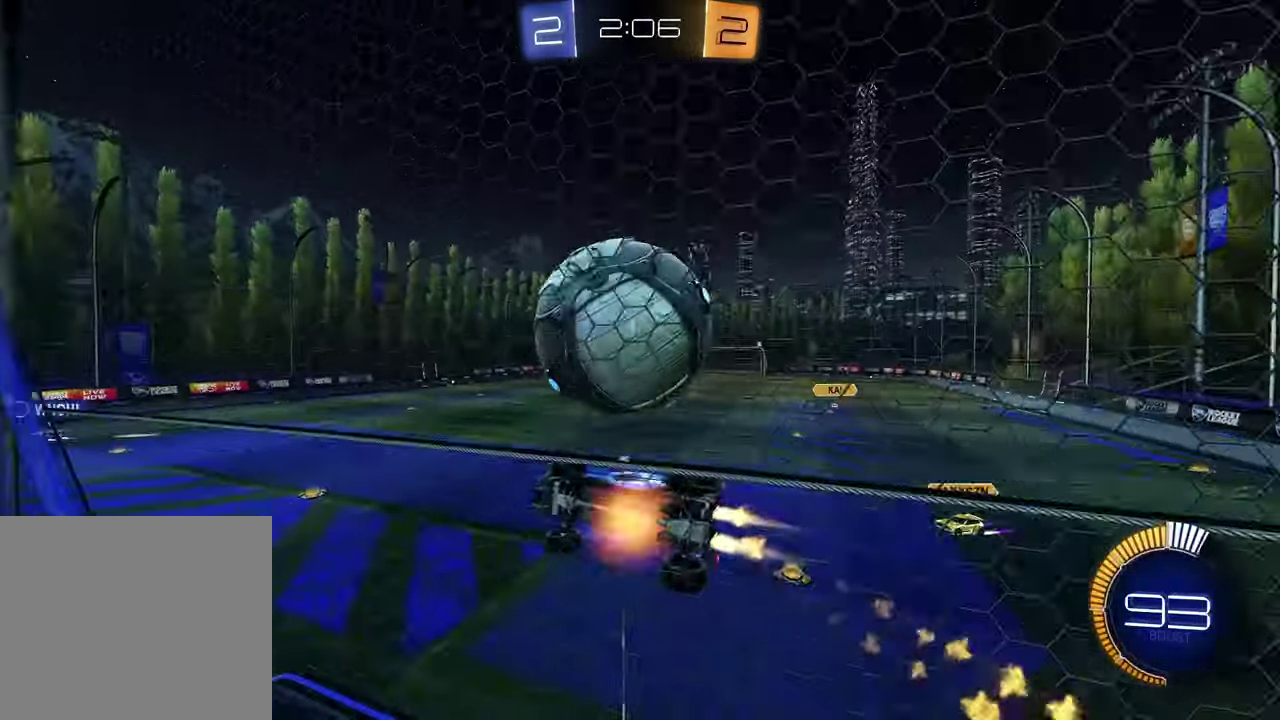
{"buttons": ["R2"], "left_stick": "center", "right_stick": "center", "events": [[100, "R1", "up"], [117, "CROSS", "up"], [217, "left_stick", "center"], [233, "R2", "up"], [433, "R2", "down"]]}
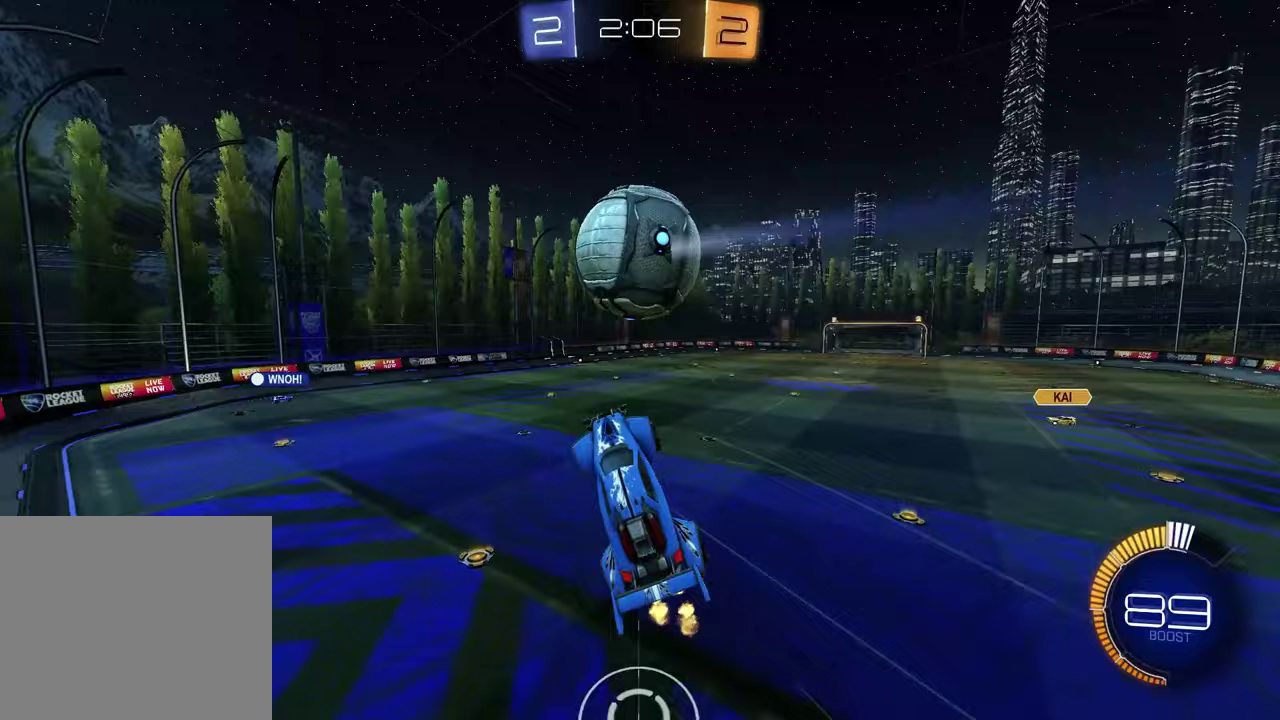
{"buttons": ["L1"], "left_stick": "down-left", "right_stick": "center", "events": [[17, "left_stick", "up"], [117, "left_stick", "center"], [383, "R2", "up"], [400, "left_stick", "down"], [433, "L1", "down"], [450, "left_stick", "down-left"]]}
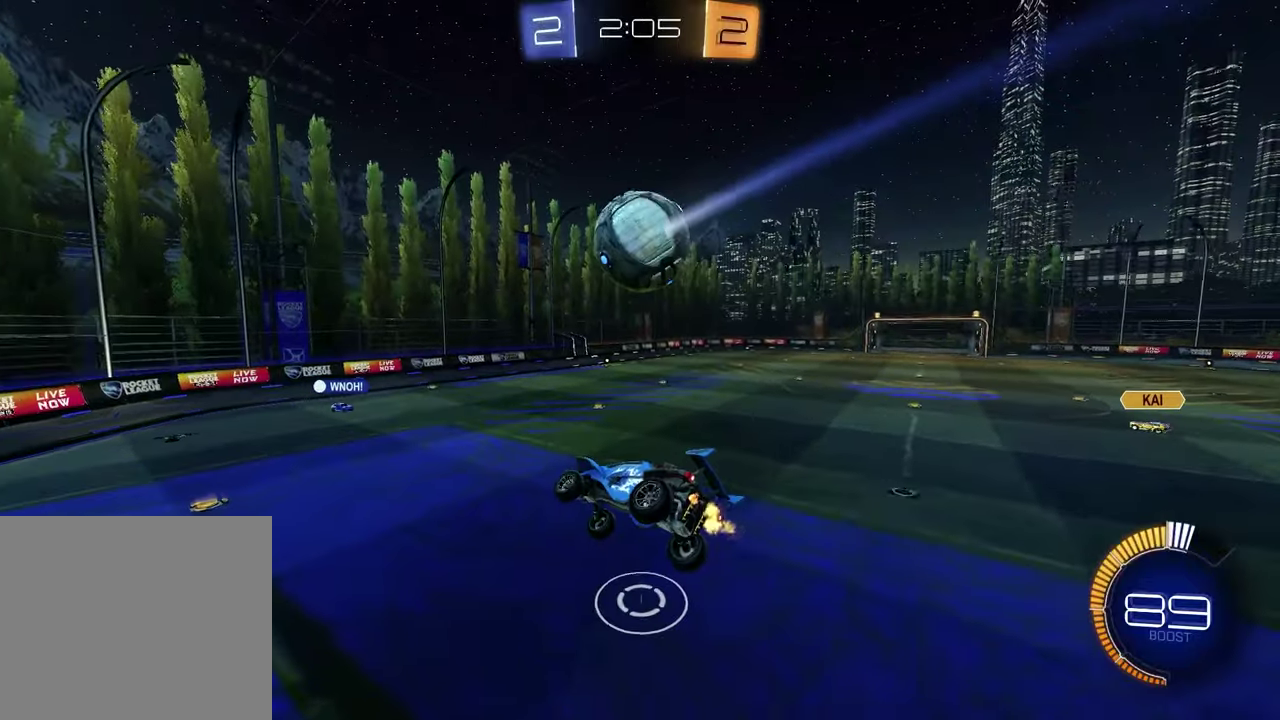
{"buttons": [], "left_stick": "down-right", "right_stick": "center", "events": [[100, "L1", "up"], [100, "left_stick", "center"], [417, "left_stick", "down-right"]]}
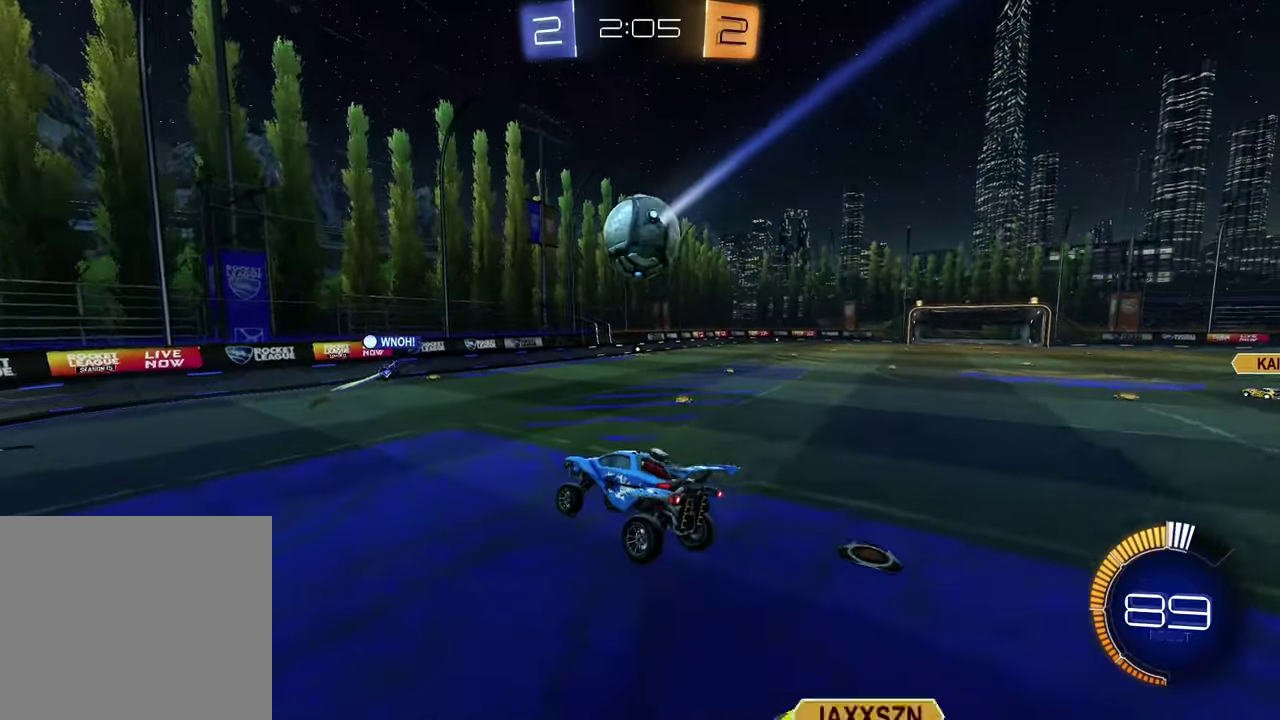
{"buttons": ["L1", "R2"], "left_stick": "right", "right_stick": "center", "events": [[33, "left_stick", "center"], [217, "R2", "down"], [367, "left_stick", "right"], [483, "L1", "down"]]}